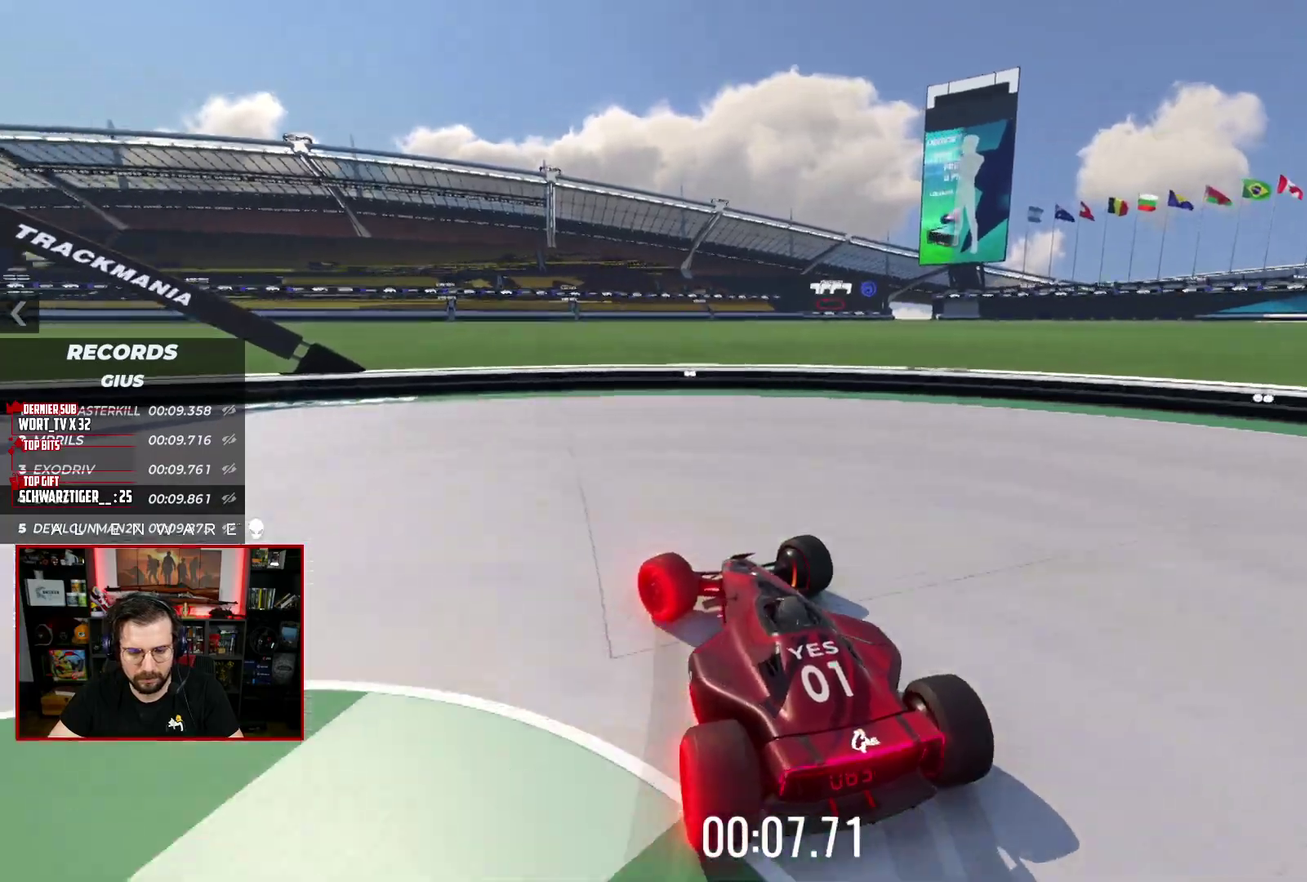
Gameplay with a controller (Xbox layout); each line is a JSON object with the inputs held at the frame after it. "events" lists button and stick changes between this image and that frame as [ms after this image, input, new state], when the widget could be followed in between. Not read: L1 R1.
{"buttons": ["A", "X"], "left_stick": "left", "right_stick": "center"}
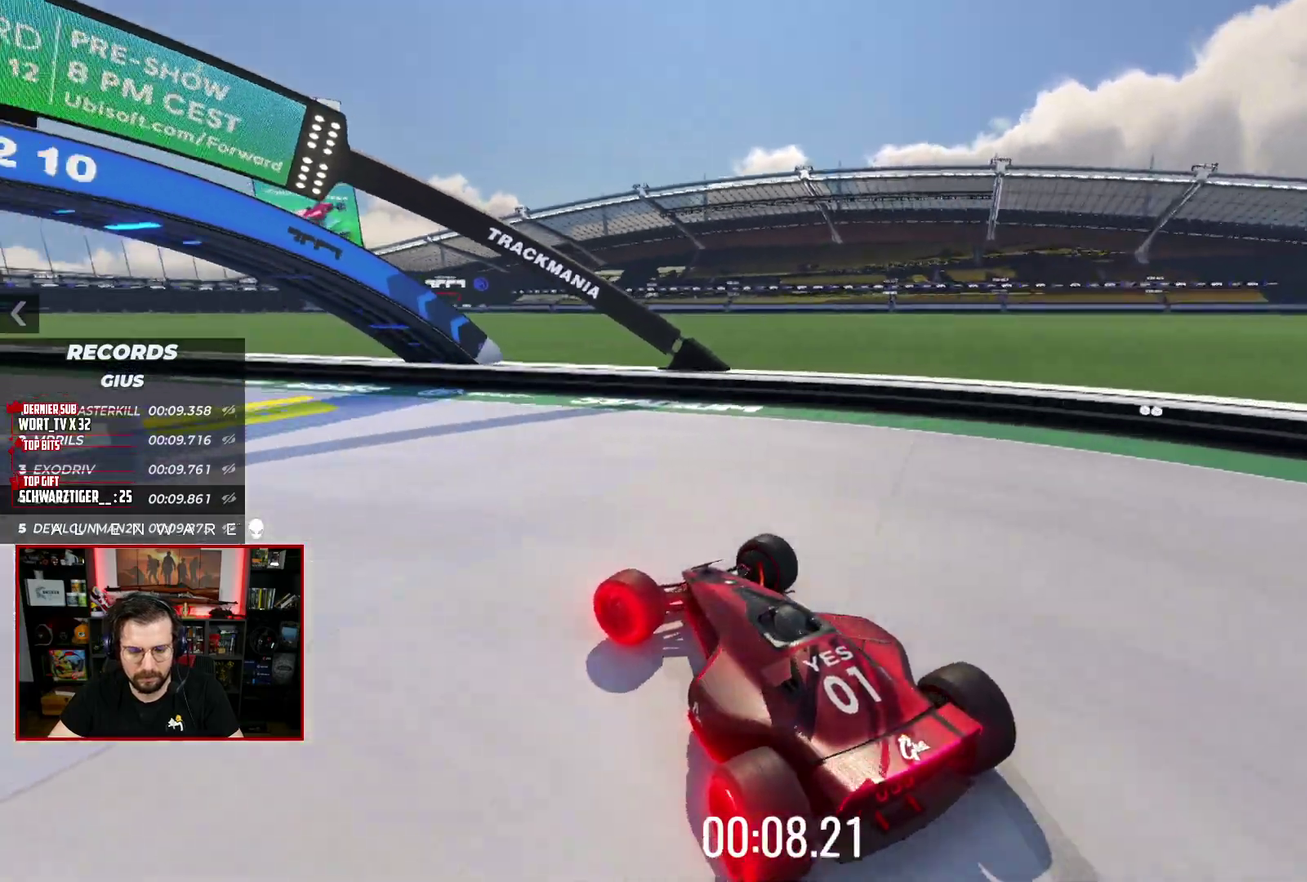
{"buttons": ["A", "X"], "left_stick": "left", "right_stick": "center", "events": []}
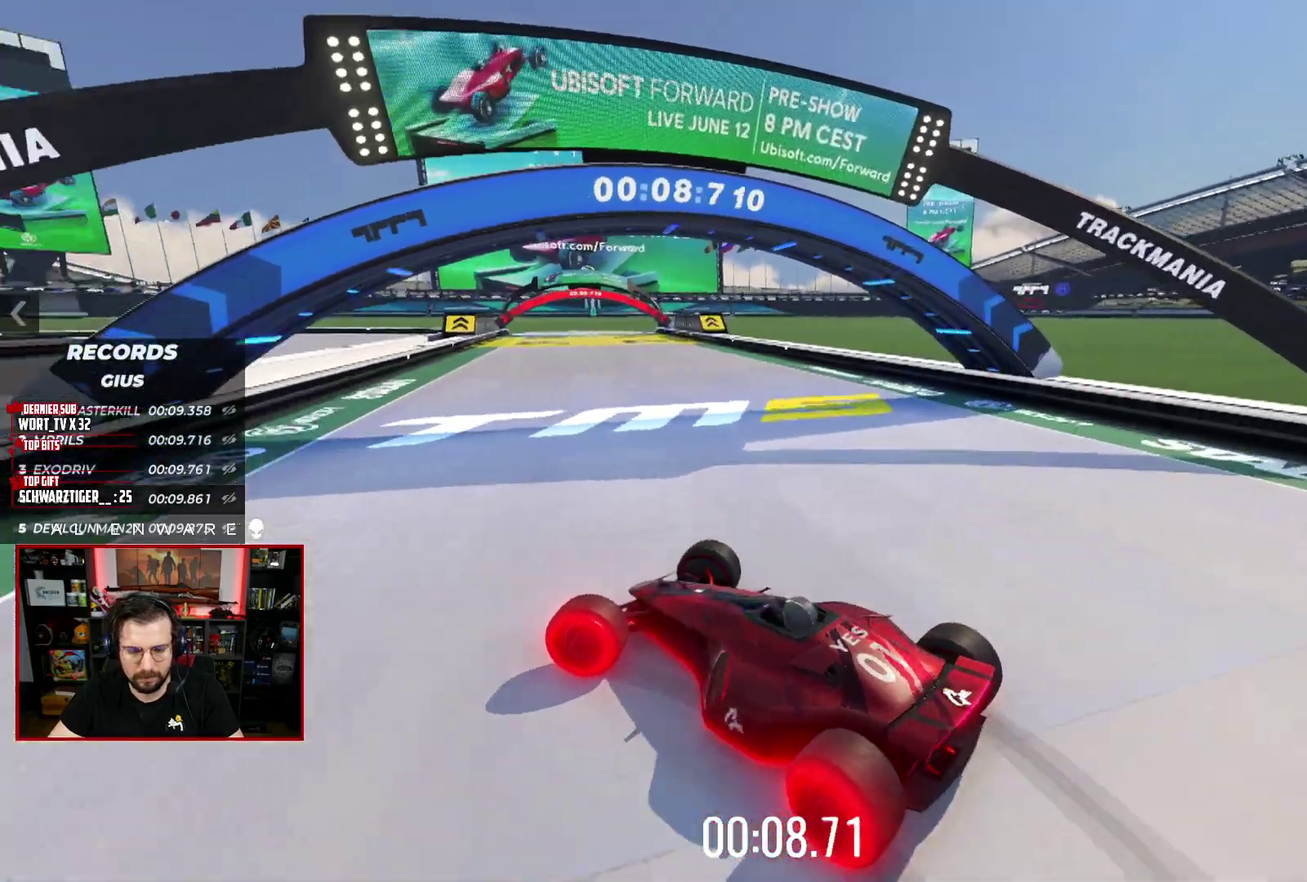
{"buttons": ["A", "X"], "left_stick": "right", "right_stick": "center", "events": [[83, "left_stick", "right"]]}
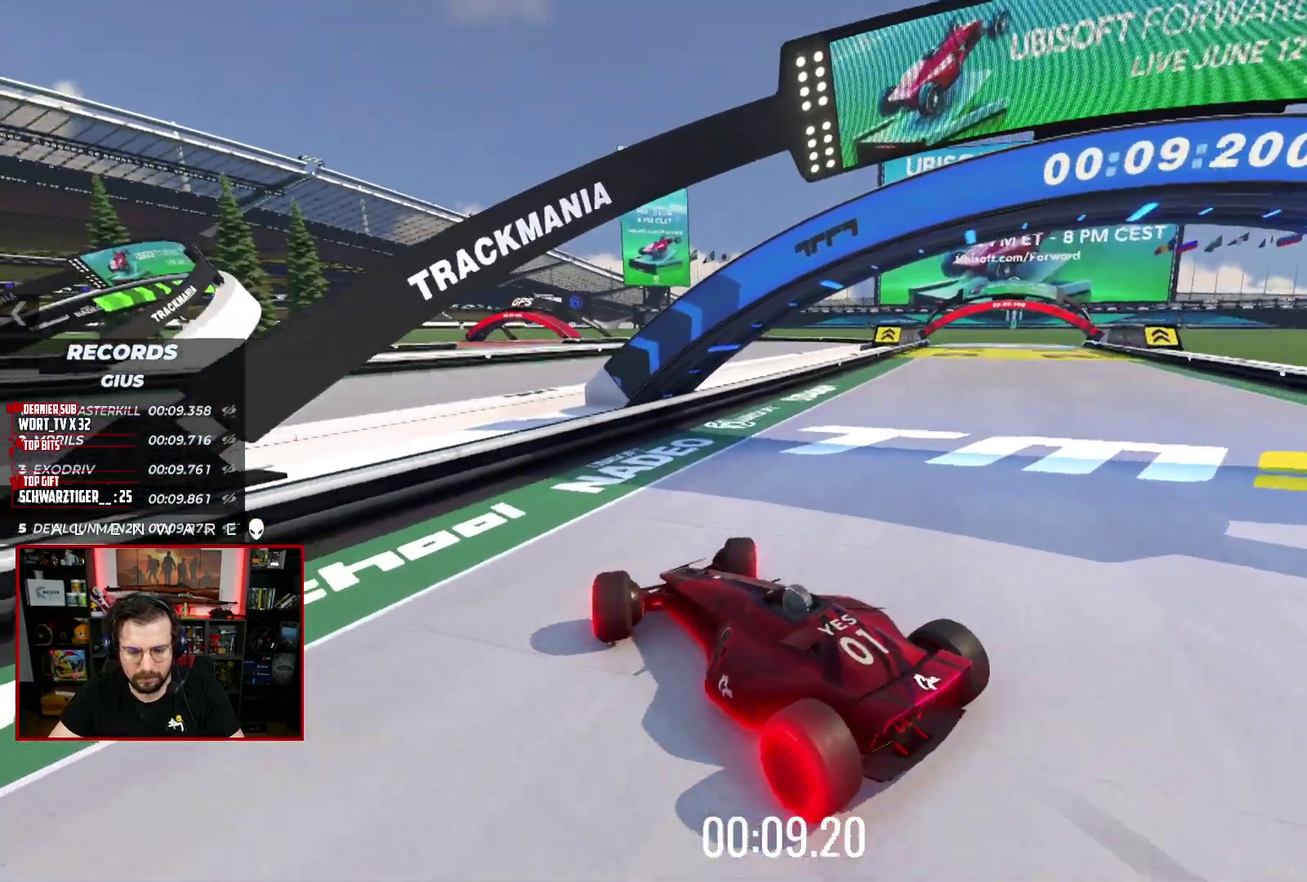
{"buttons": ["A", "X"], "left_stick": "right", "right_stick": "center", "events": []}
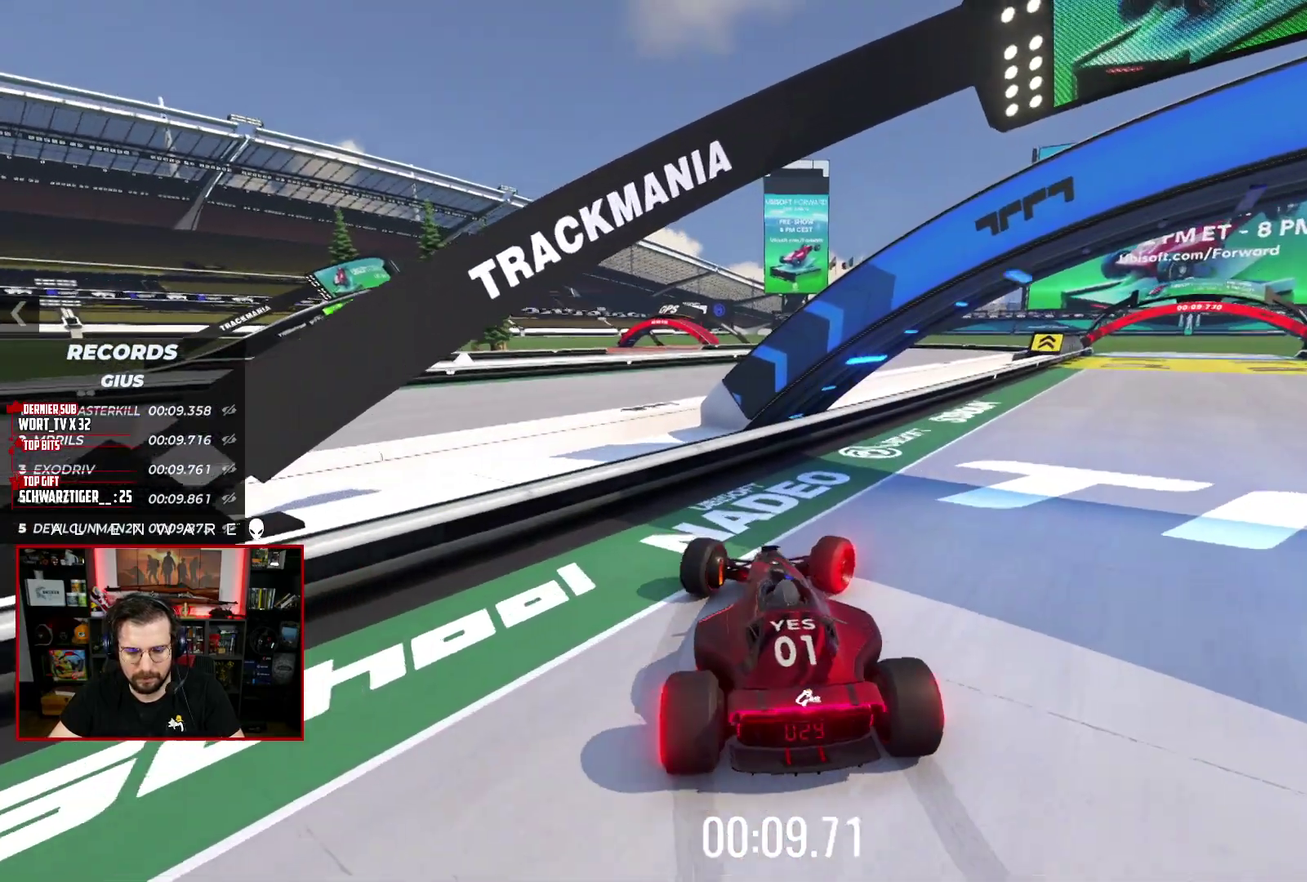
{"buttons": ["A", "X"], "left_stick": "right", "right_stick": "center", "events": []}
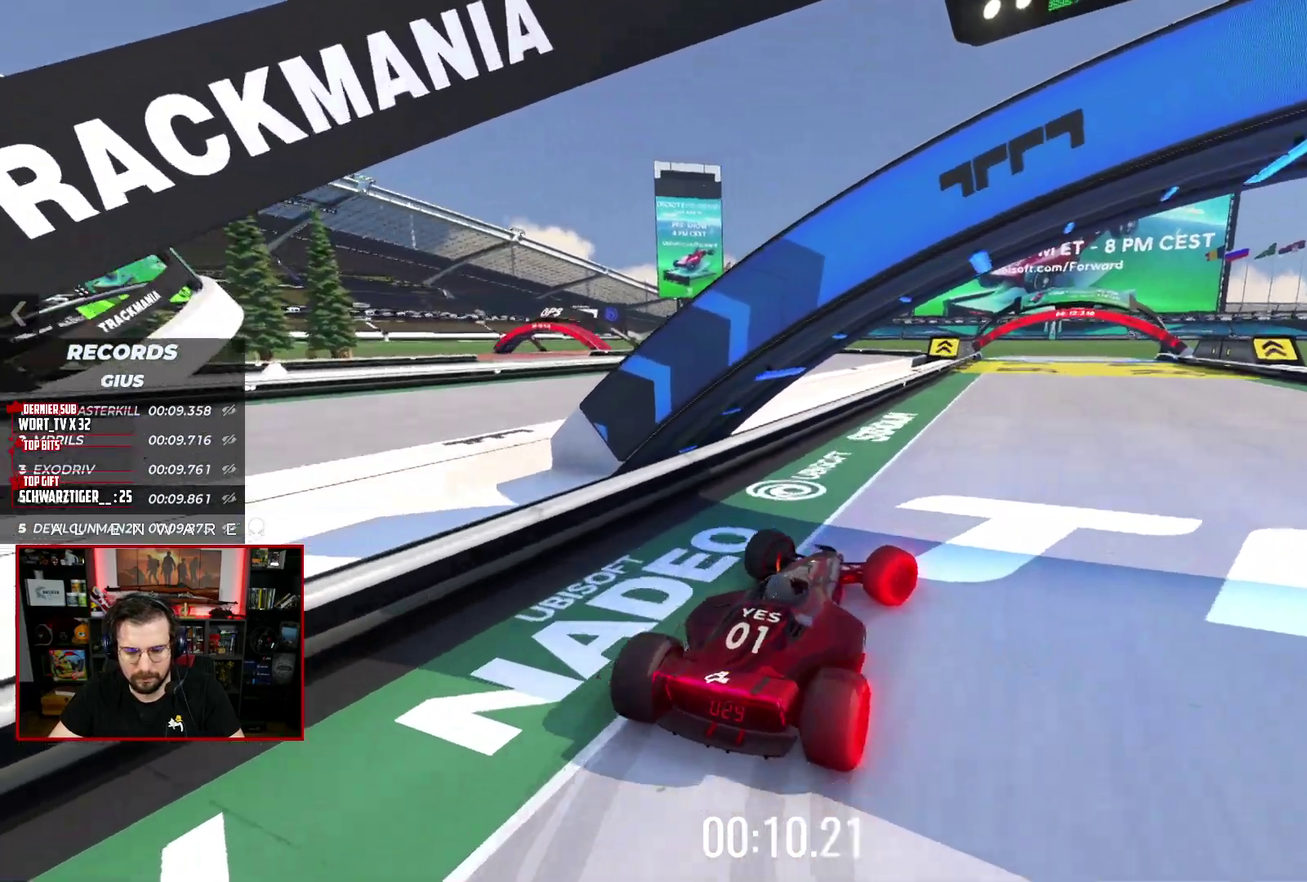
{"buttons": ["A", "X"], "left_stick": "up", "right_stick": "center"}
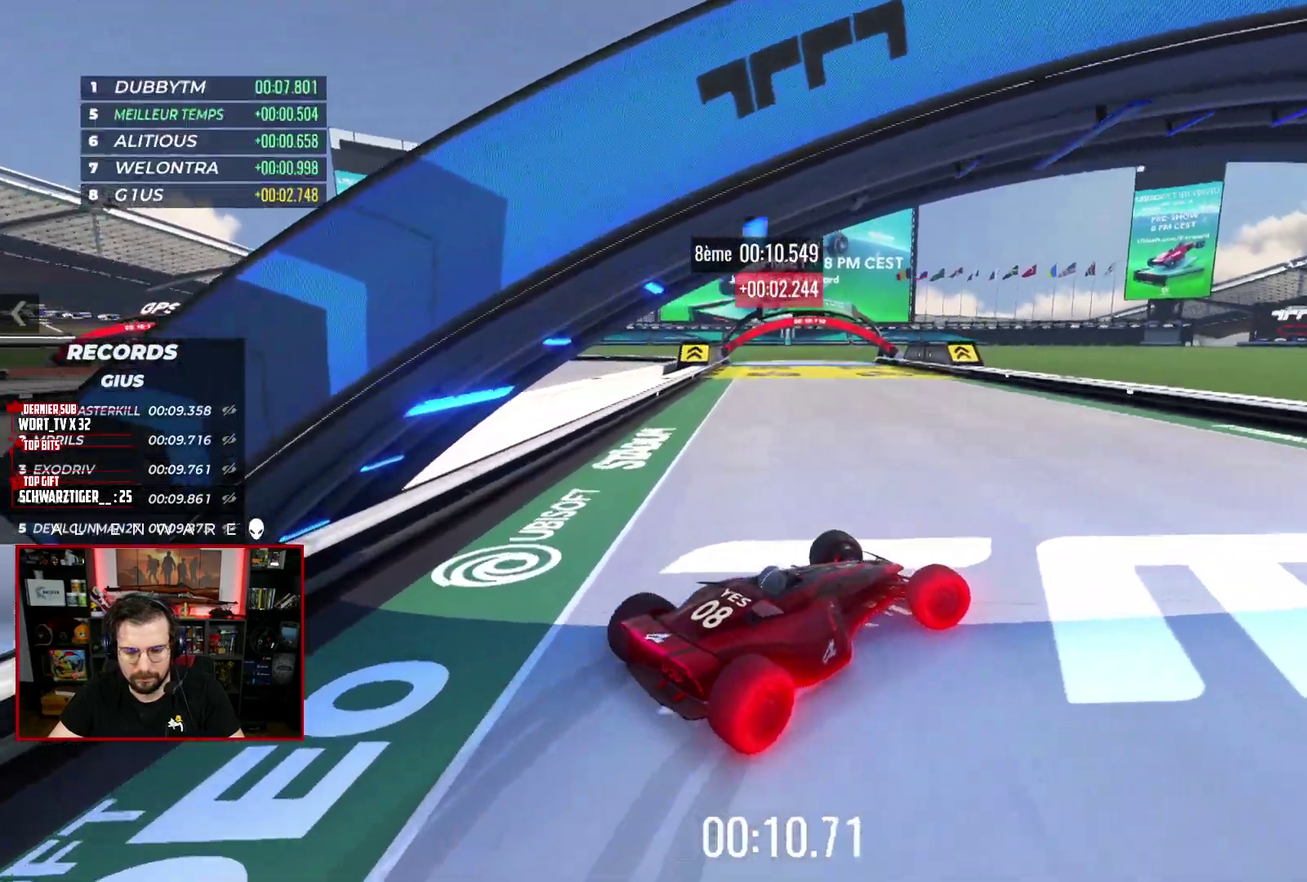
{"buttons": ["A", "X"], "left_stick": "up-left", "right_stick": "center"}
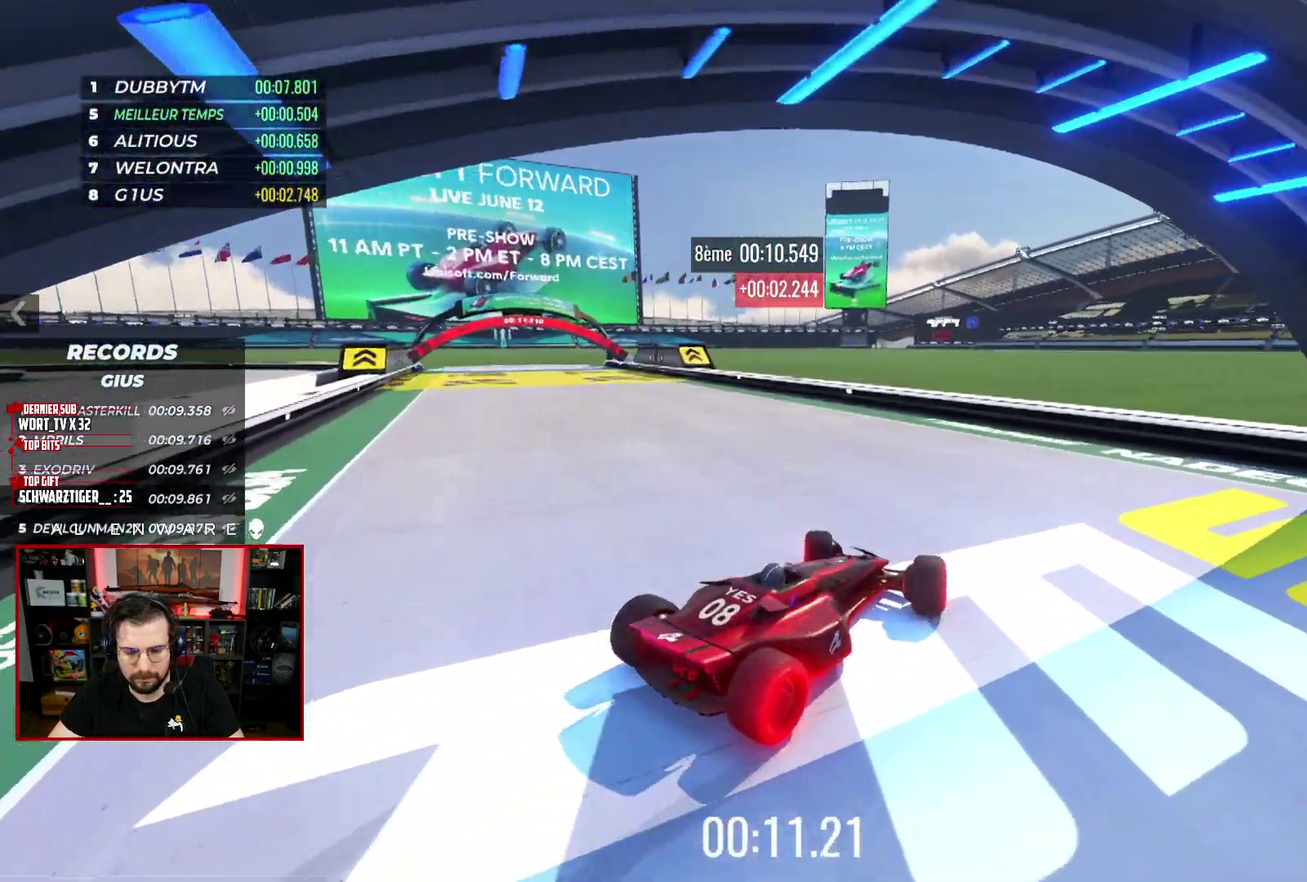
{"buttons": ["A", "X"], "left_stick": "left", "right_stick": "center", "events": [[250, "left_stick", "left"]]}
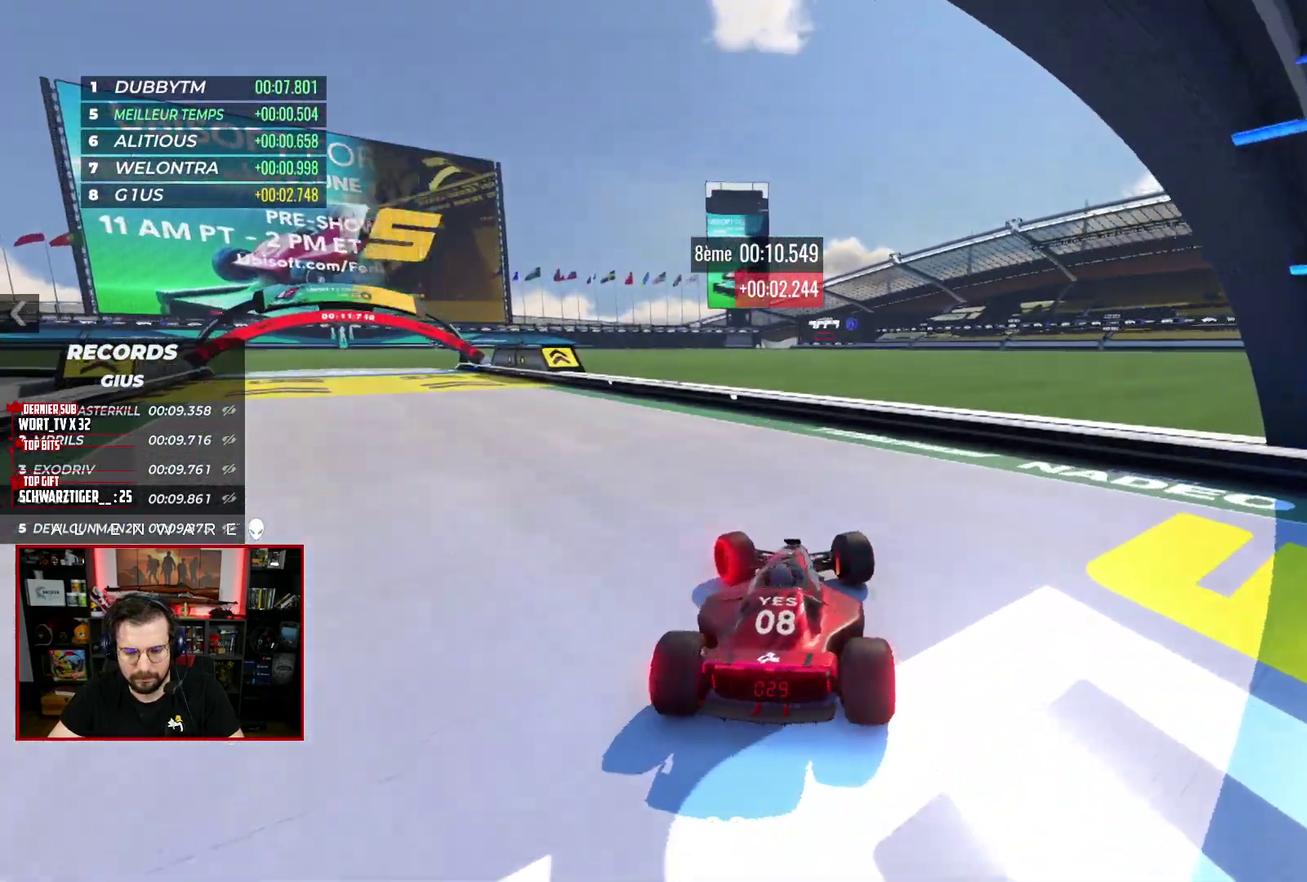
{"buttons": ["A", "X"], "left_stick": "left", "right_stick": "center", "events": []}
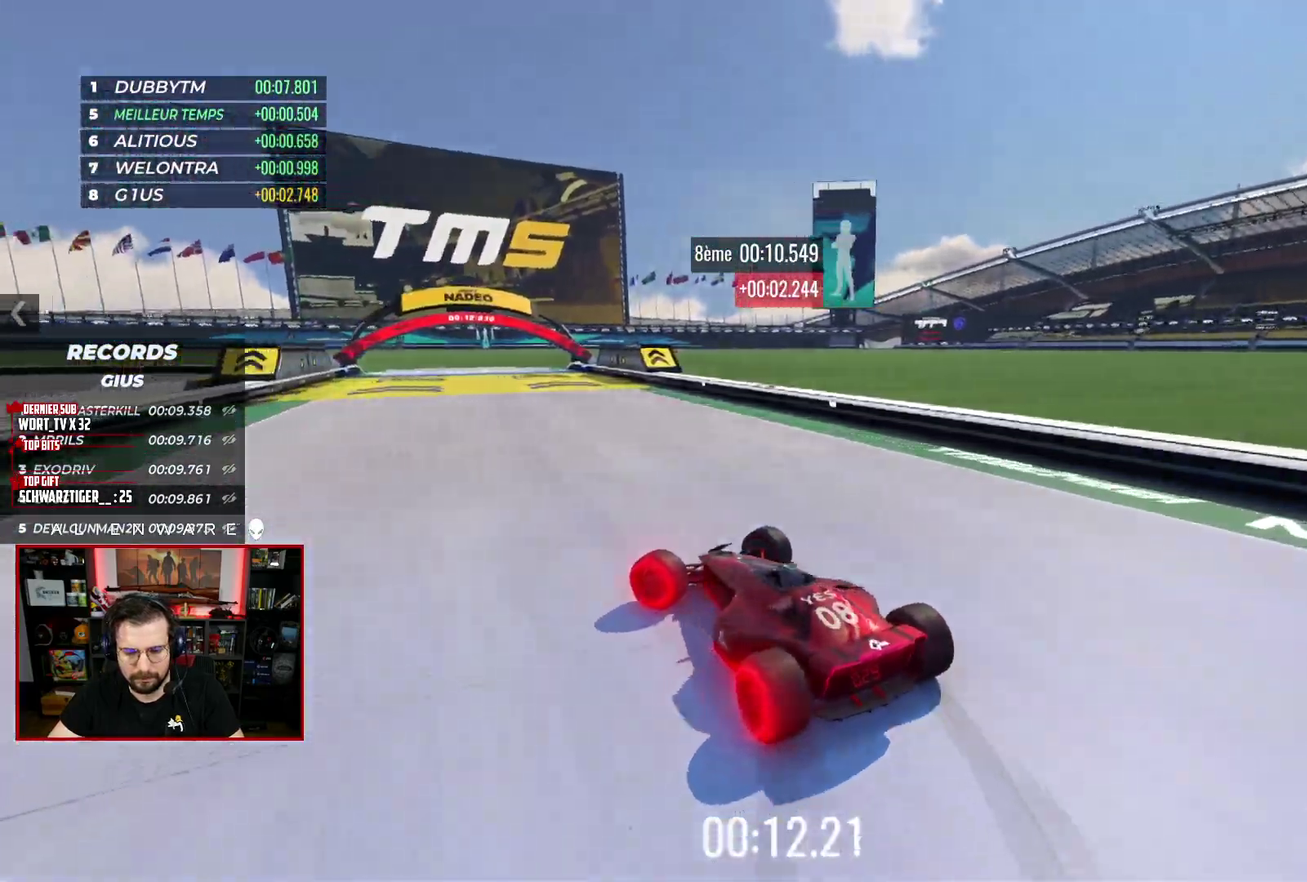
{"buttons": ["A", "X"], "left_stick": "right", "right_stick": "center", "events": [[217, "left_stick", "right"]]}
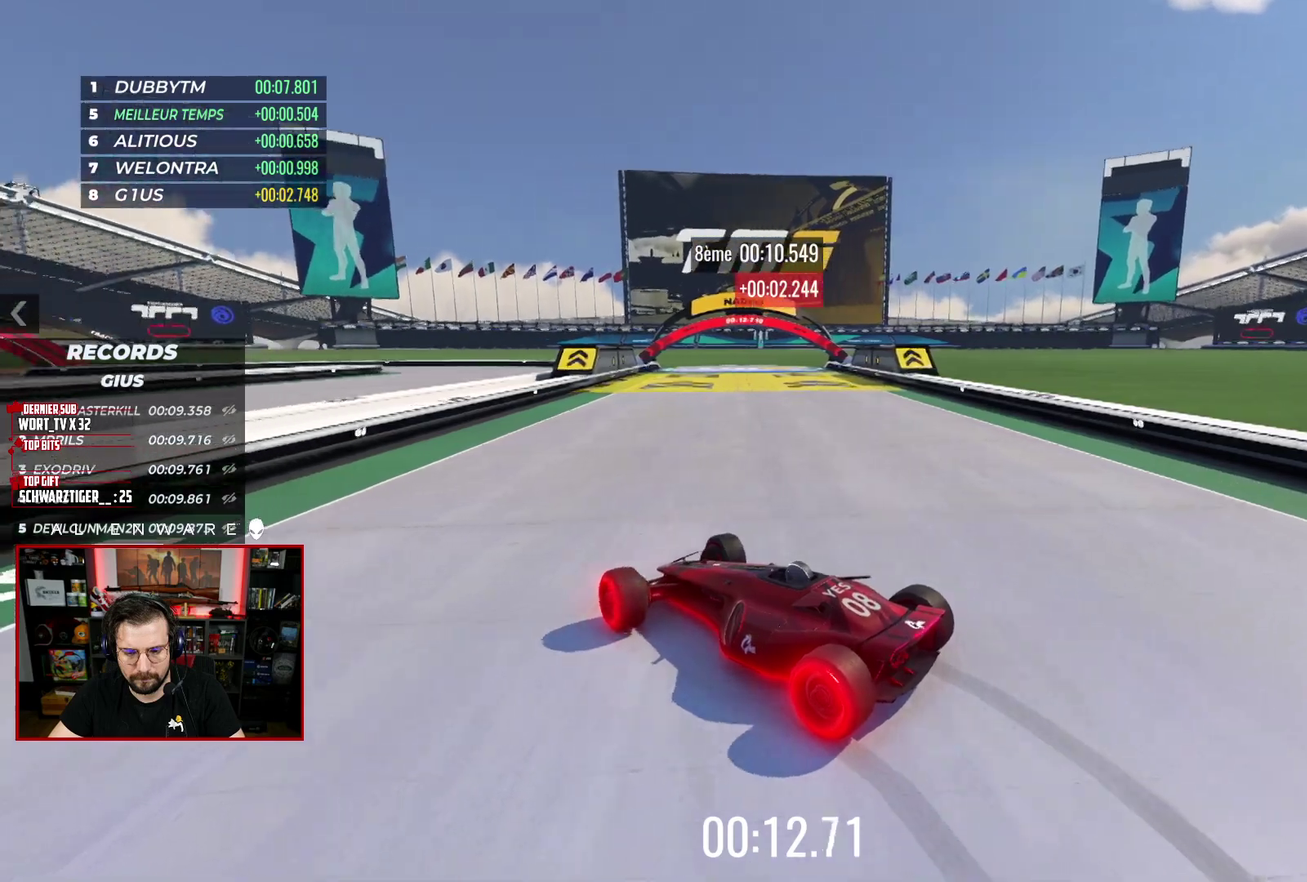
{"buttons": ["A", "X"], "left_stick": "right", "right_stick": "center", "events": []}
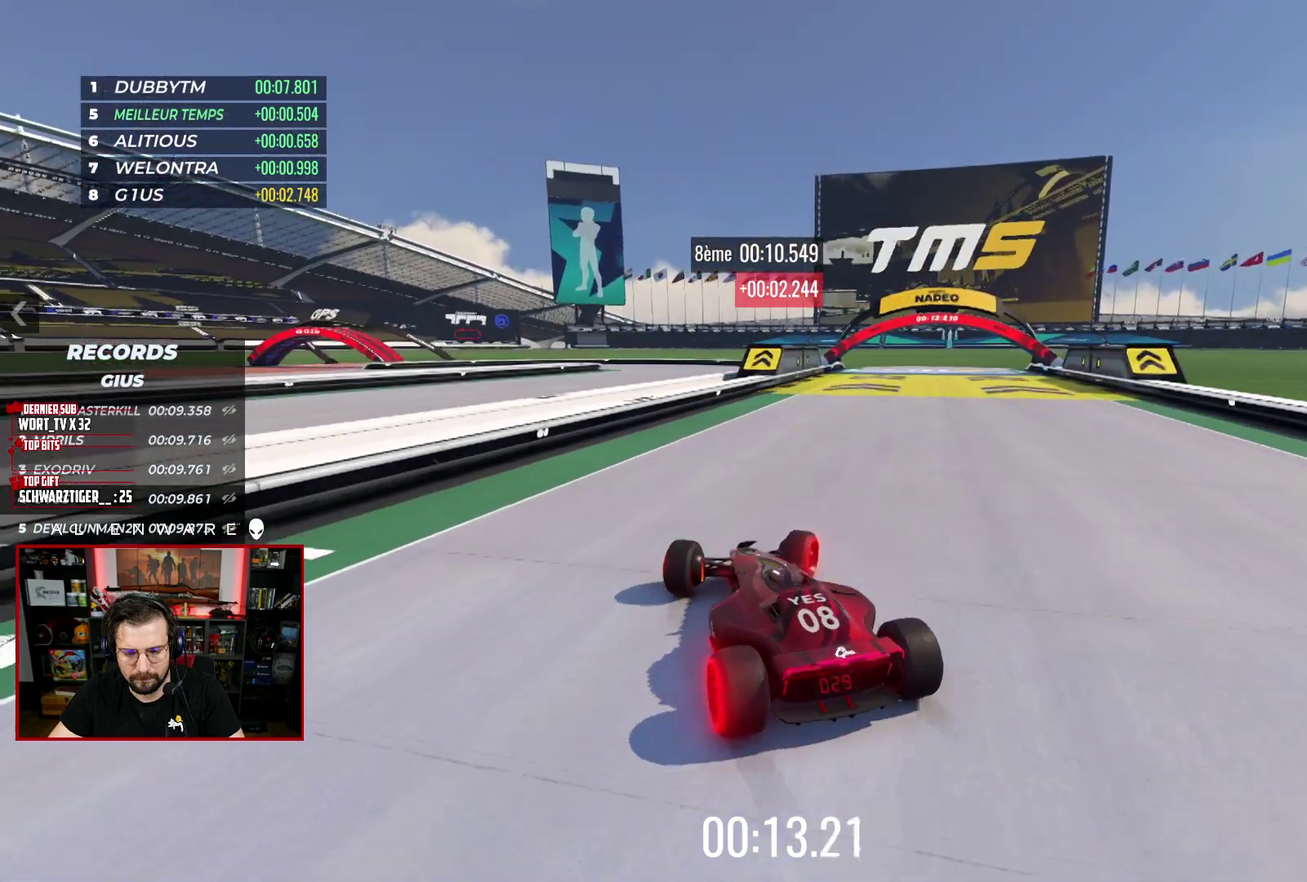
{"buttons": ["A", "X"], "left_stick": "right", "right_stick": "center", "events": []}
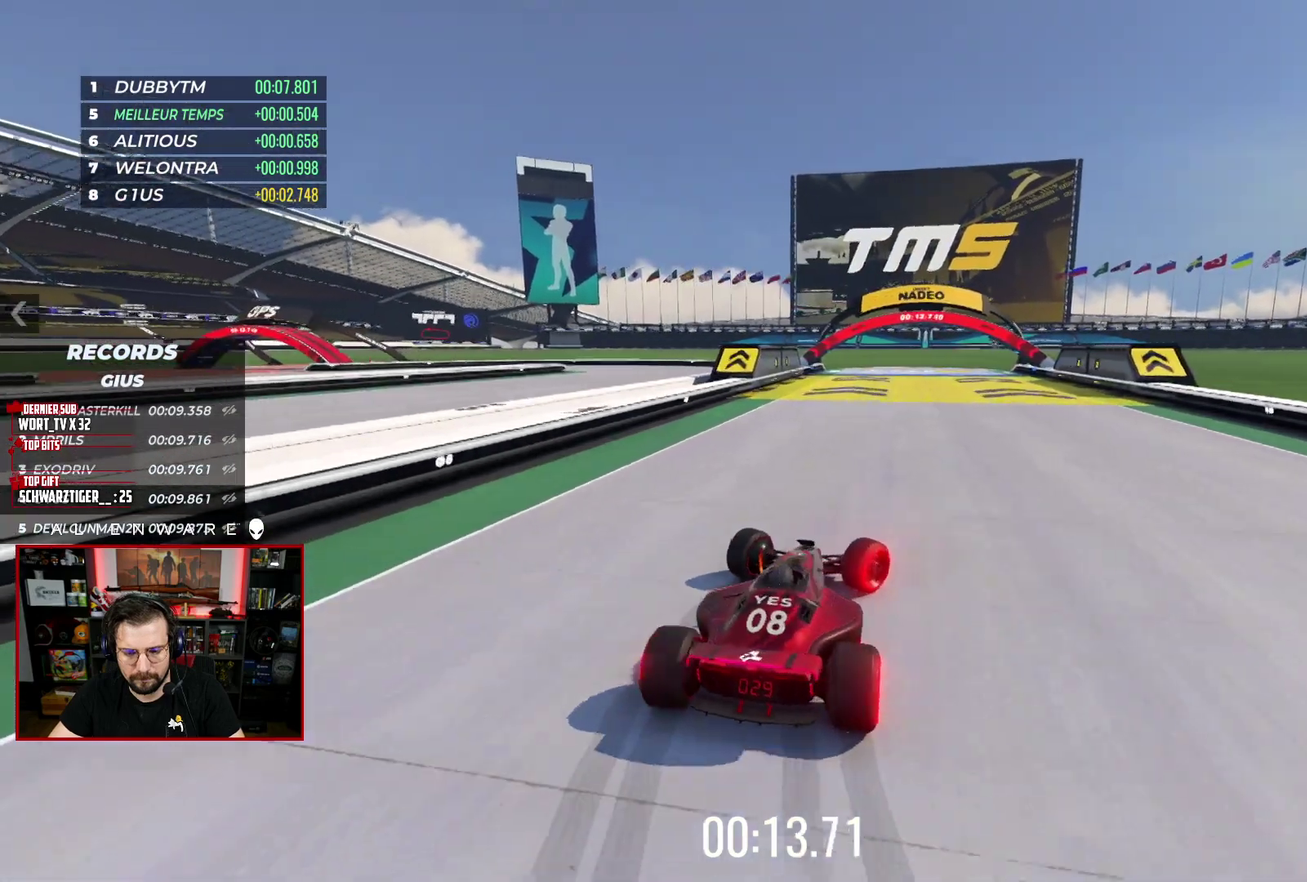
{"buttons": ["A", "X"], "left_stick": "up-left", "right_stick": "center", "events": [[500, "left_stick", "up-left"]]}
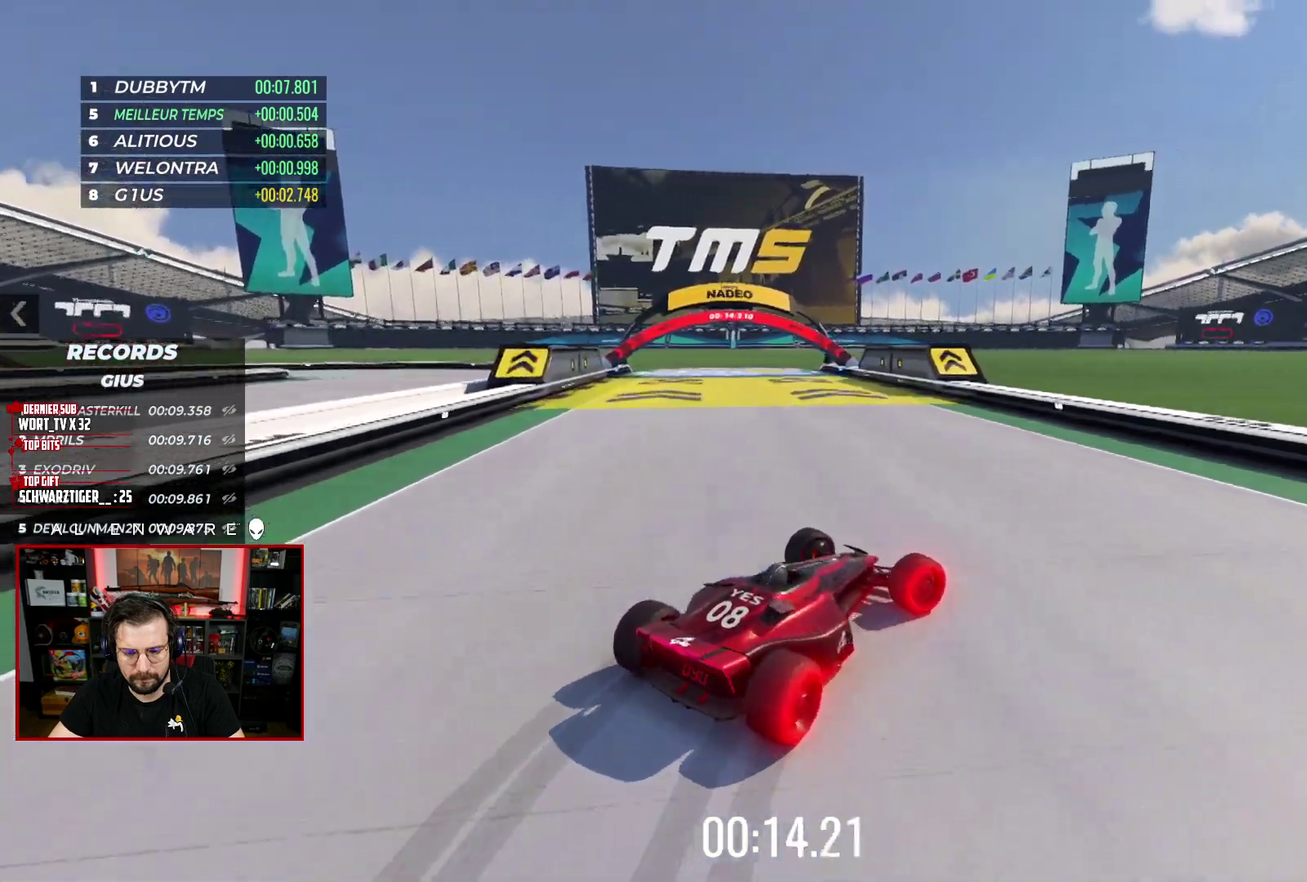
{"buttons": ["A", "X"], "left_stick": "up-left", "right_stick": "center", "events": []}
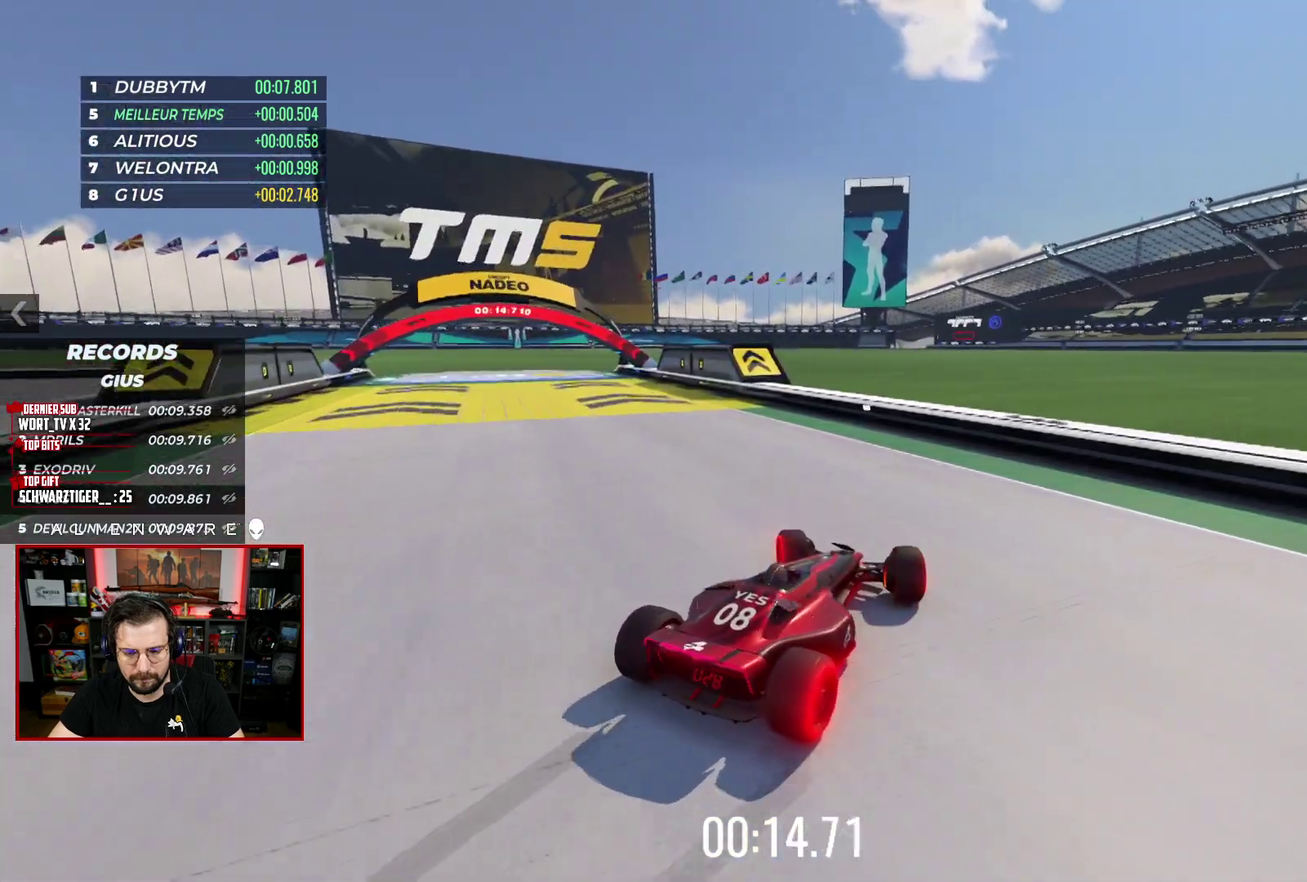
{"buttons": ["A", "X"], "left_stick": "up-left", "right_stick": "center", "events": []}
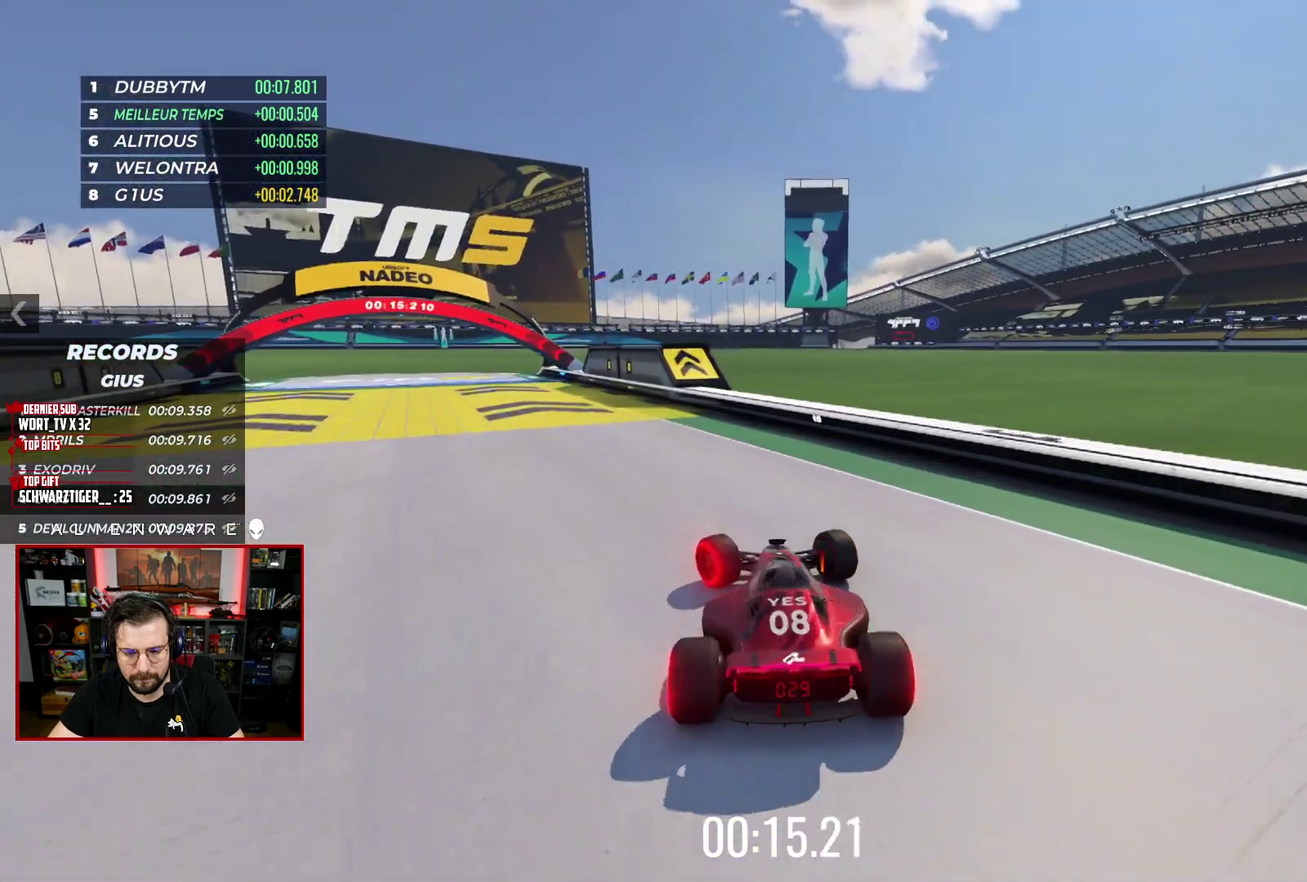
{"buttons": ["A", "X"], "left_stick": "up-left", "right_stick": "center", "events": []}
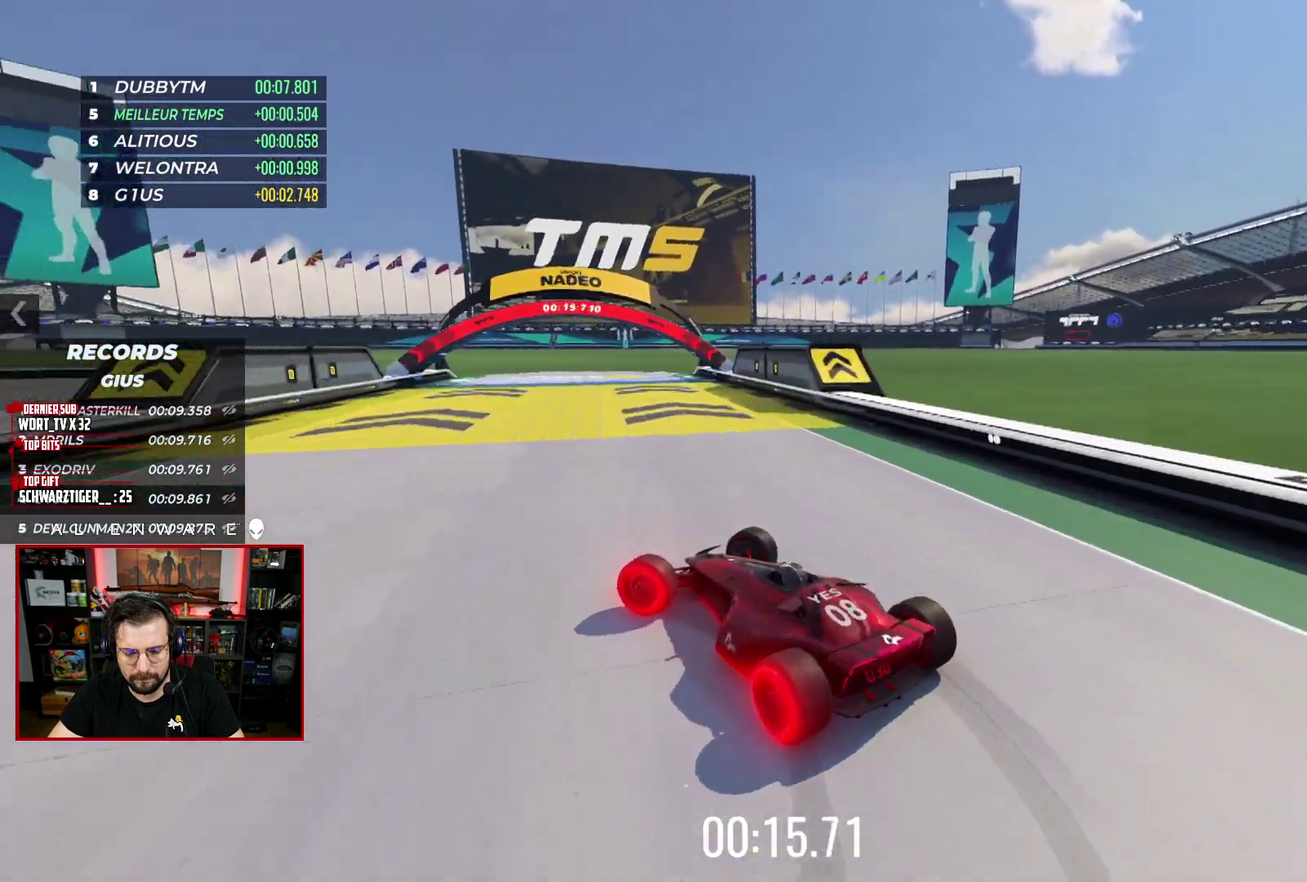
{"buttons": ["A", "X"], "left_stick": "up-left", "right_stick": "center", "events": []}
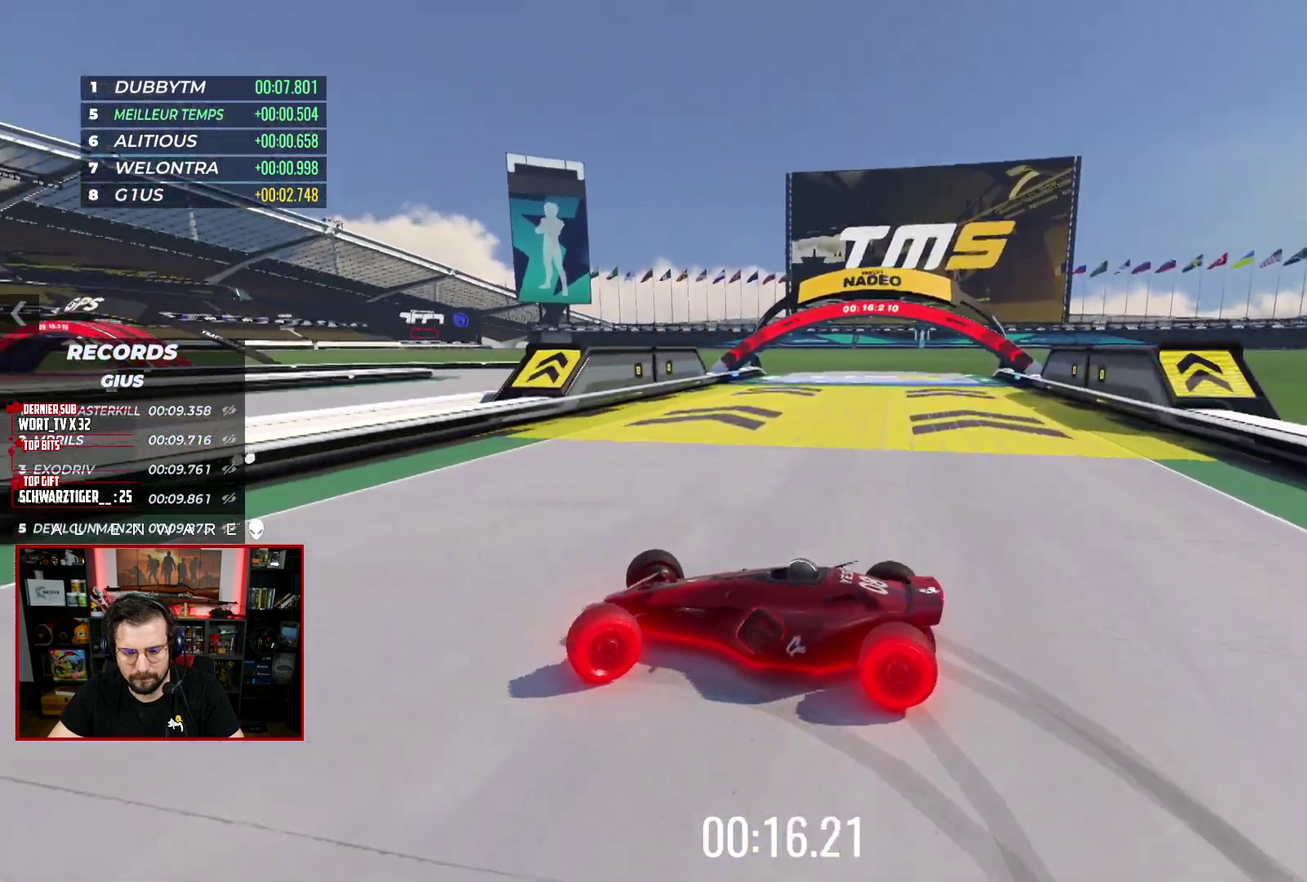
{"buttons": ["A", "X"], "left_stick": "up-left", "right_stick": "center", "events": []}
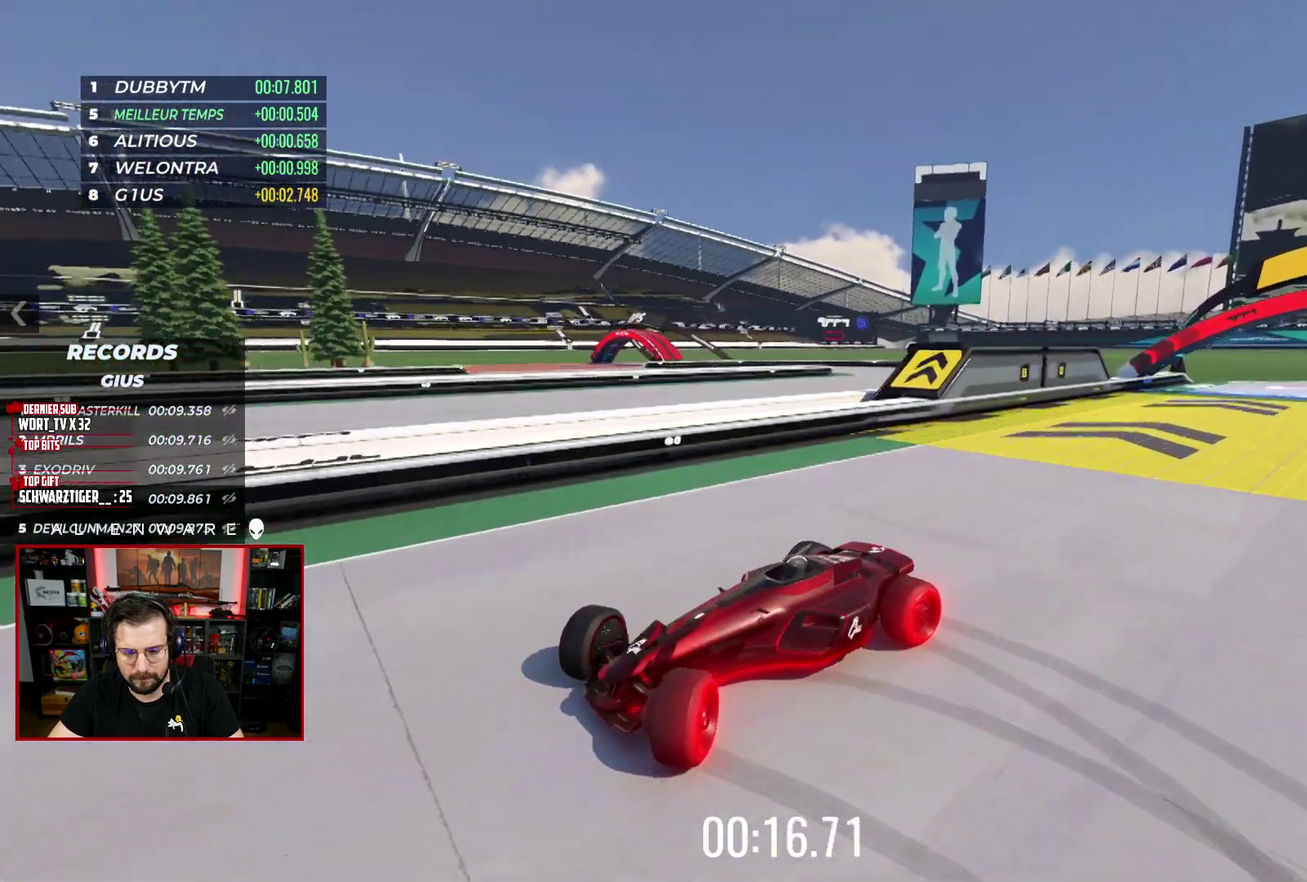
{"buttons": ["A", "X"], "left_stick": "right", "right_stick": "center", "events": [[183, "left_stick", "left"], [267, "left_stick", "right"]]}
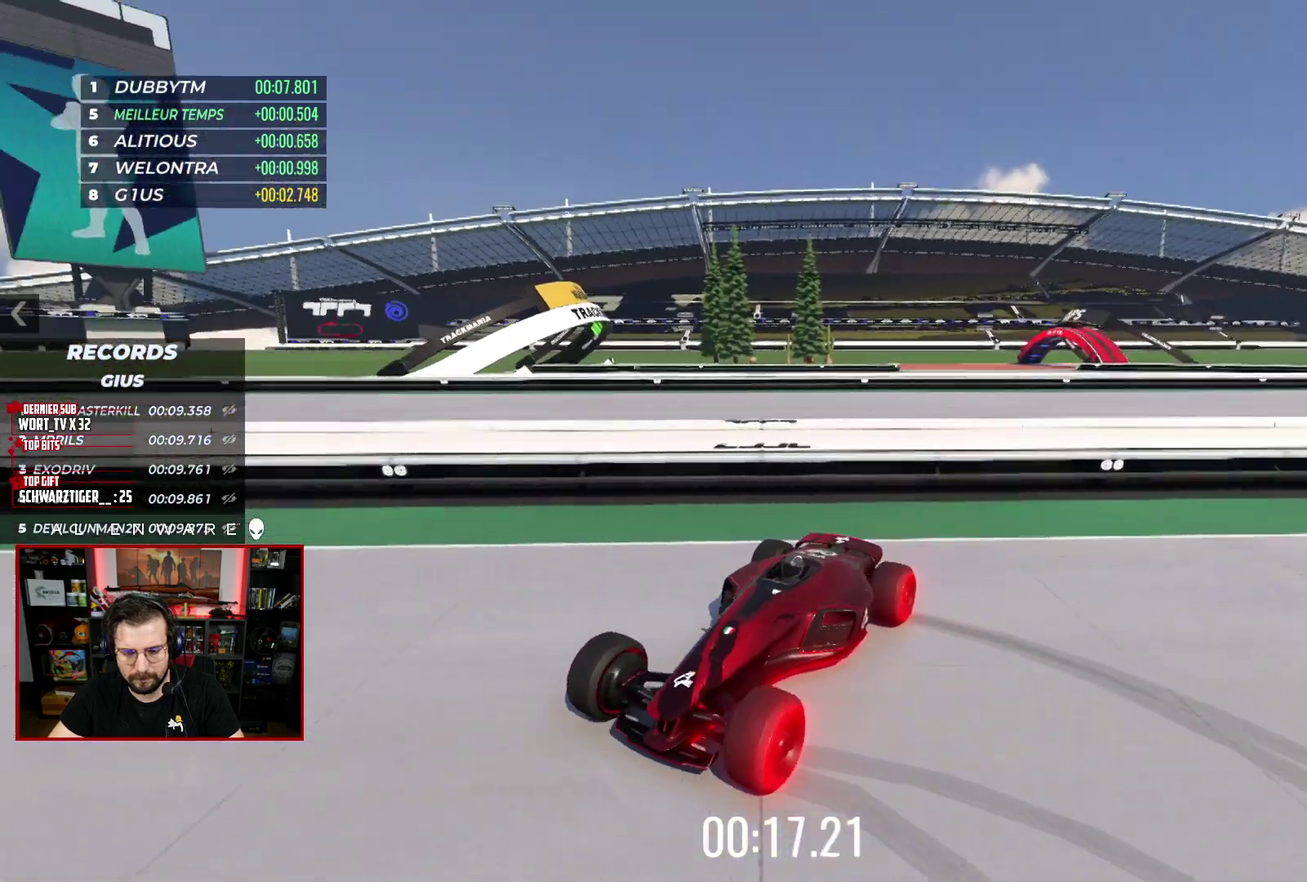
{"buttons": ["A", "X"], "left_stick": "up", "right_stick": "center"}
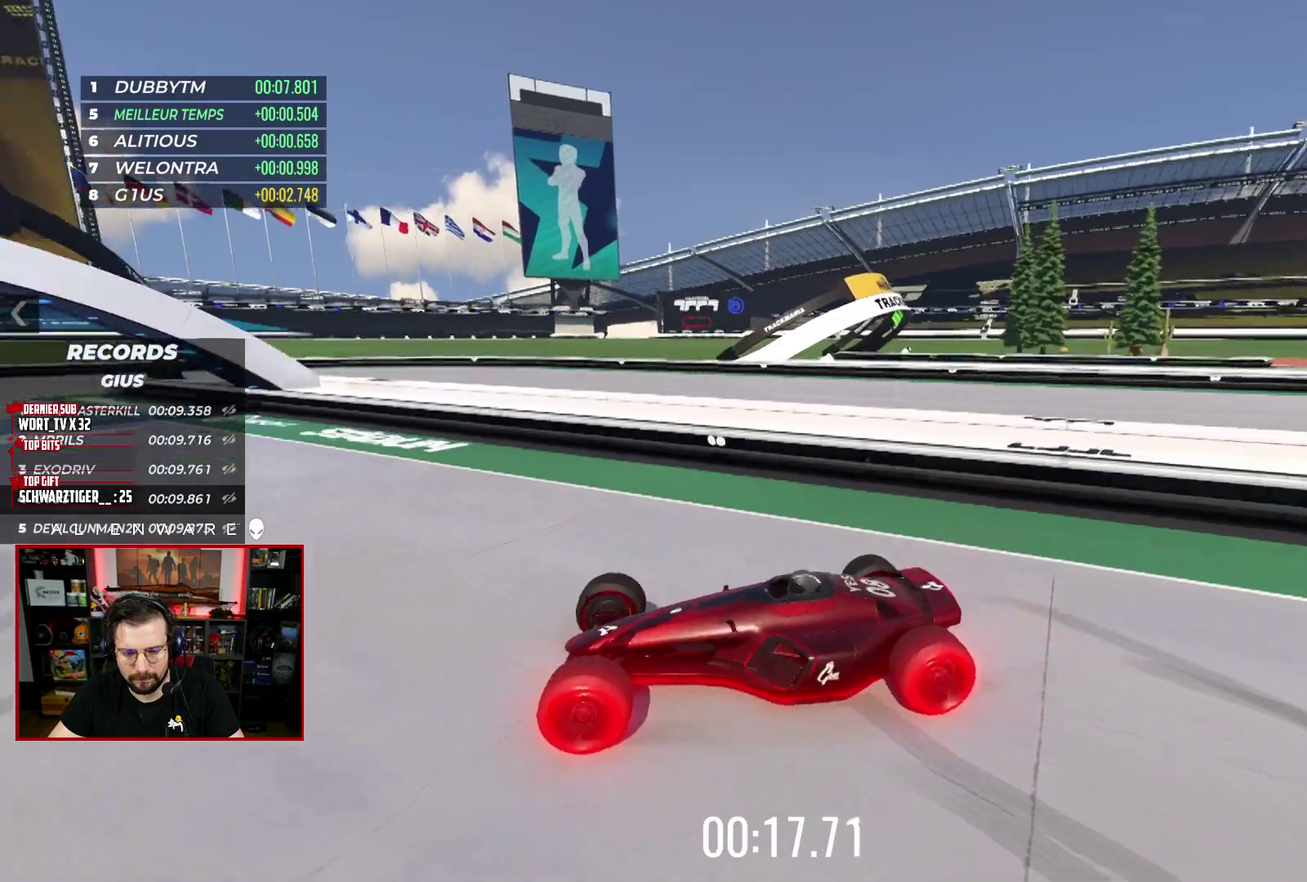
{"buttons": ["A", "X"], "left_stick": "up-right", "right_stick": "center"}
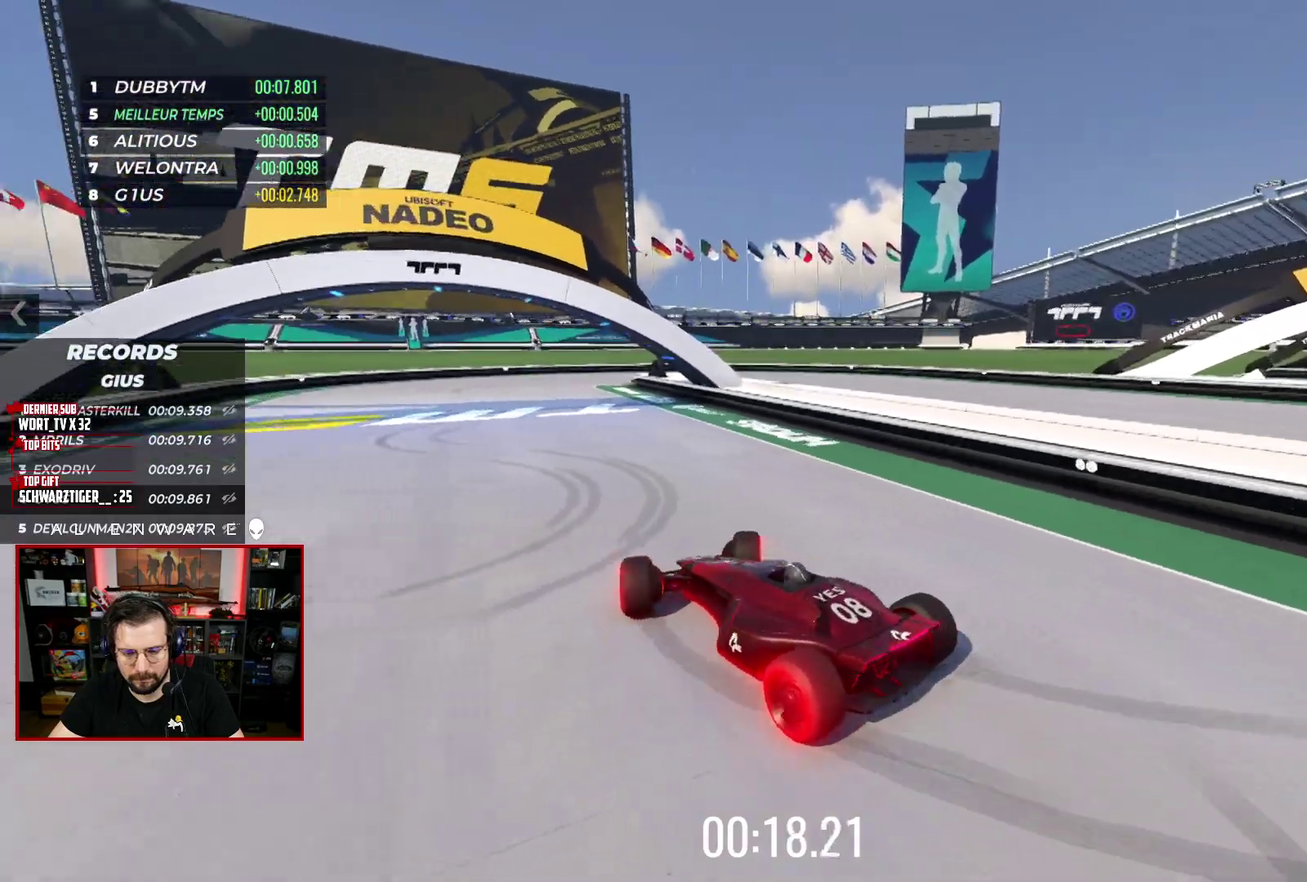
{"buttons": ["A", "X"], "left_stick": "up-left", "right_stick": "center", "events": [[300, "left_stick", "up"], [367, "left_stick", "up-left"]]}
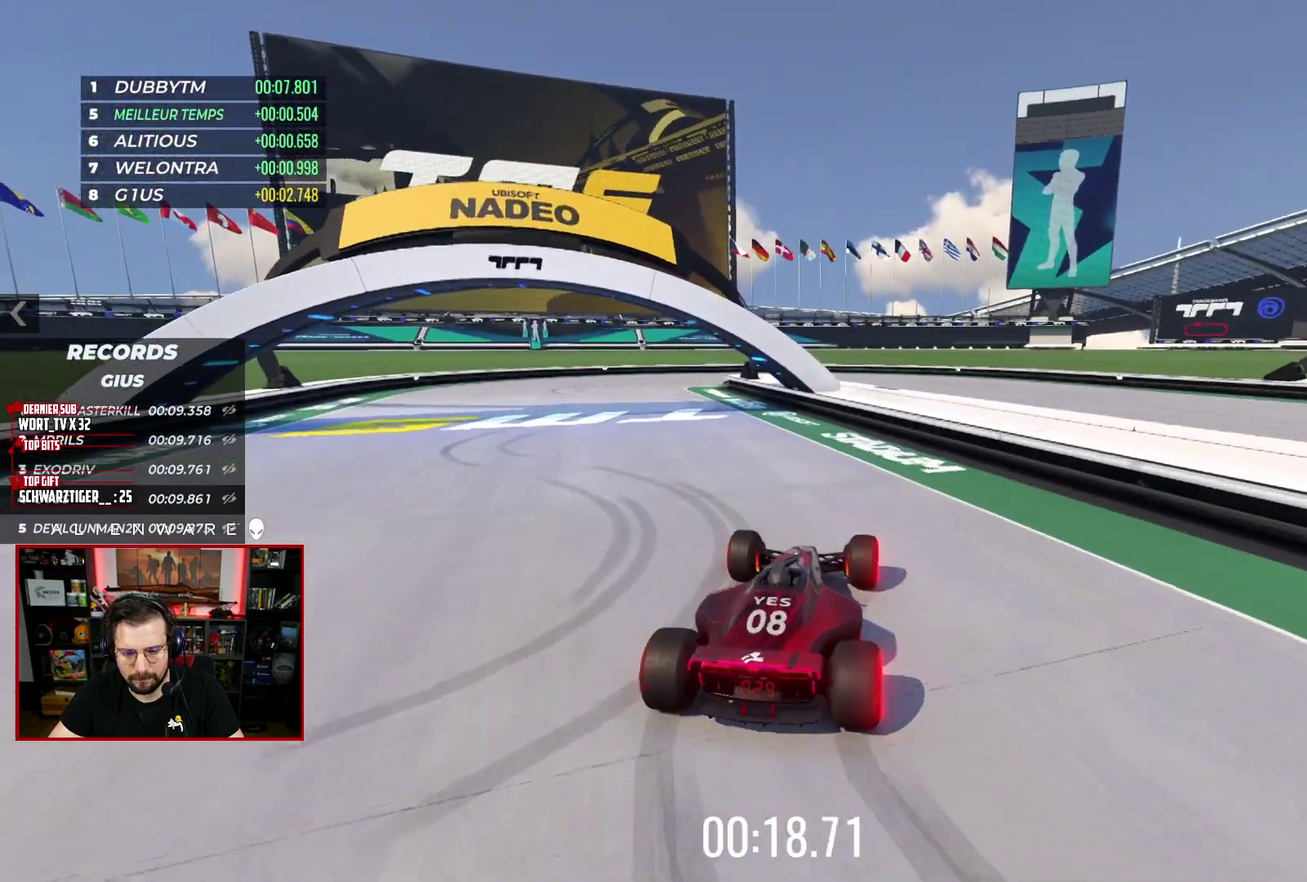
{"buttons": ["X"], "left_stick": "up-left", "right_stick": "center", "events": [[17, "X", "up"], [33, "A", "up"], [67, "X", "down"]]}
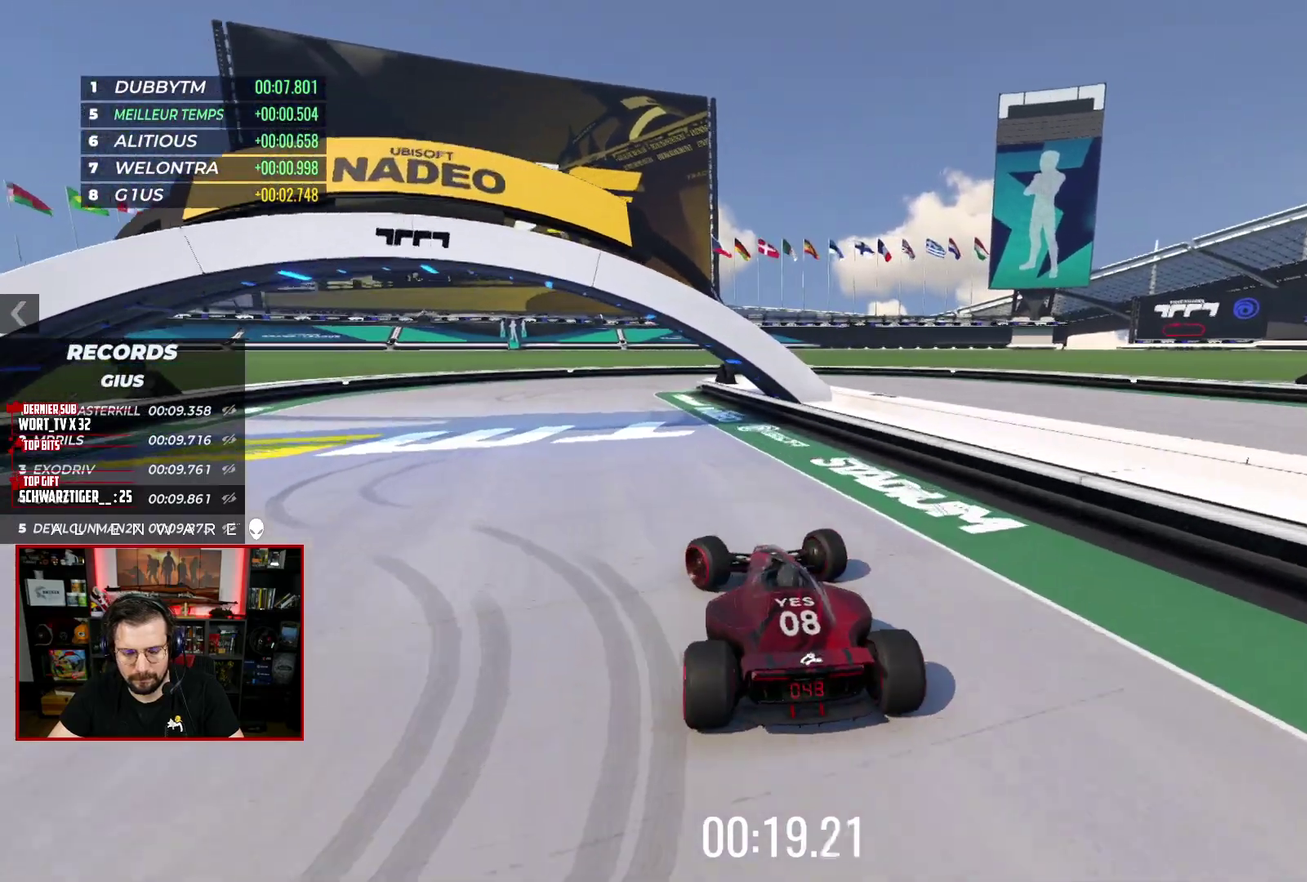
{"buttons": ["X"], "left_stick": "center", "right_stick": "center", "events": [[50, "left_stick", "center"], [167, "left_stick", "left"], [450, "left_stick", "up-left"], [500, "left_stick", "center"]]}